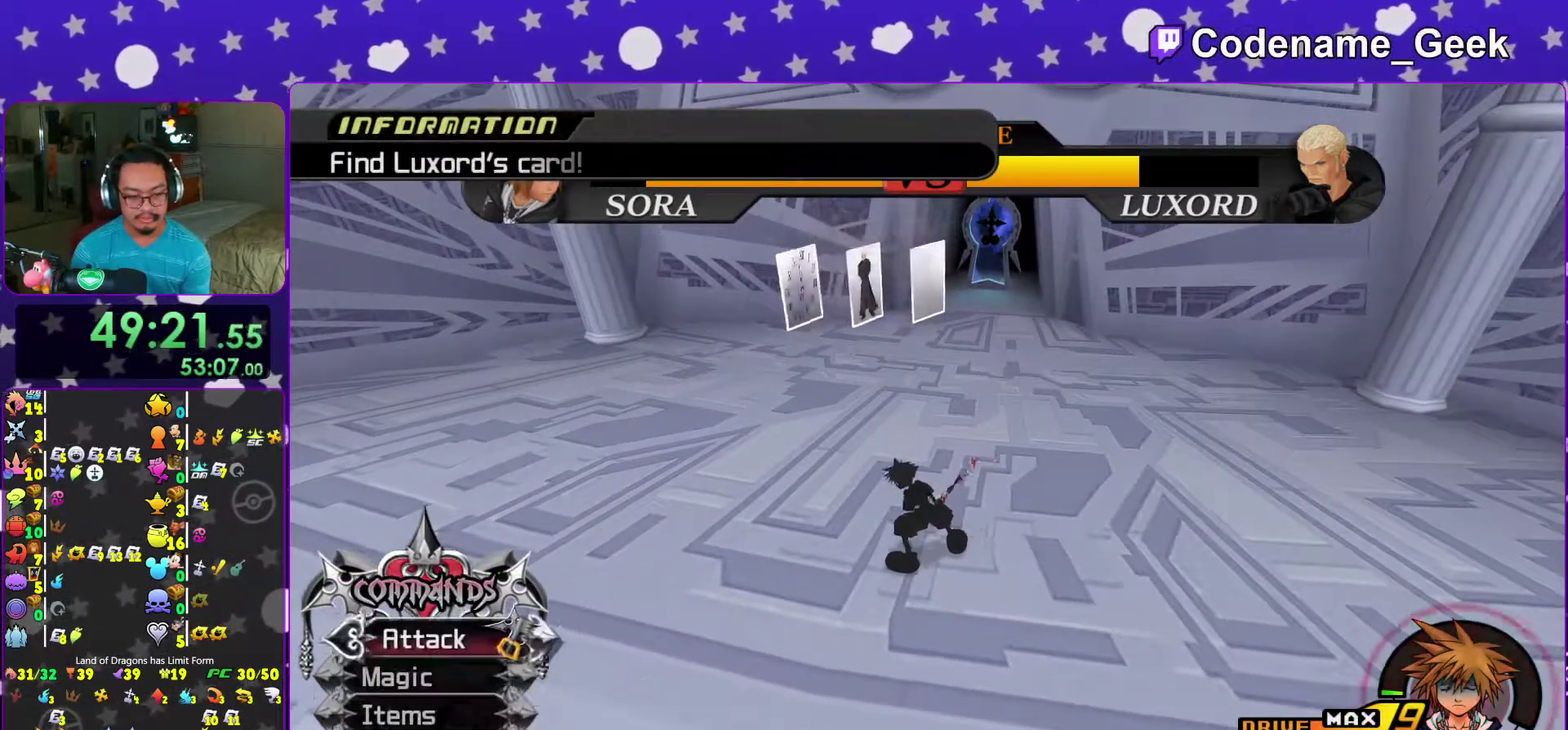
Gameplay with a controller (Nintendo layout); each line is a JSON object with the inputs held at the frame after it (dt_ms = milliseconds from this image to that frame). "events" lists button and stick changes between this image and that frame as [ms after this image, input, new state], when the widget could be followed in between. This overlay highlights the sticks when they move; stick clicks (L3 R3) are not distinguishable. Not read: L3 R3.
{"dt_ms": 500, "buttons": [], "left_stick": "up-left", "right_stick": "left"}
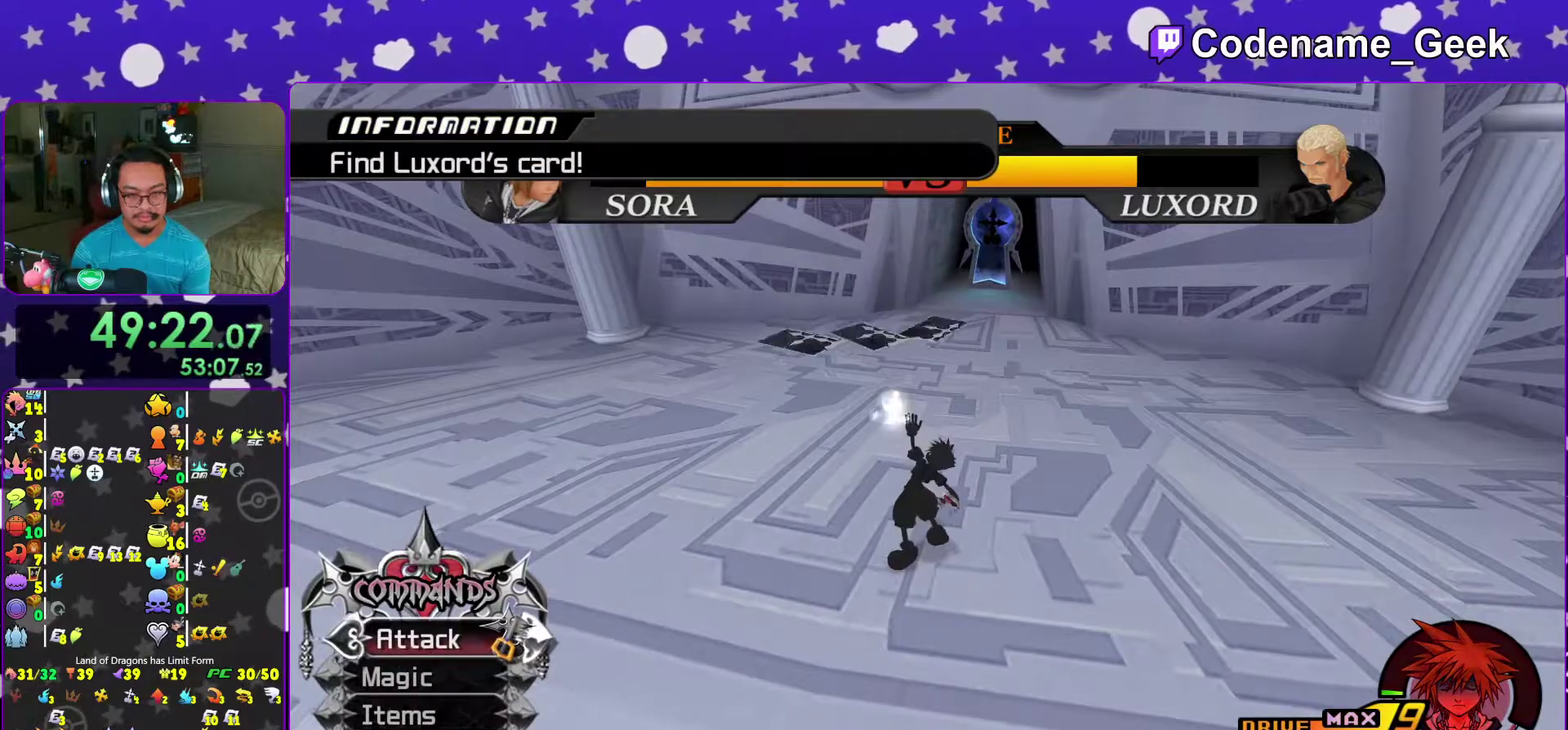
{"dt_ms": 500, "buttons": [], "left_stick": "up-left", "right_stick": "down-right", "events": [[50, "right_stick", "center"], [450, "right_stick", "down-right"]]}
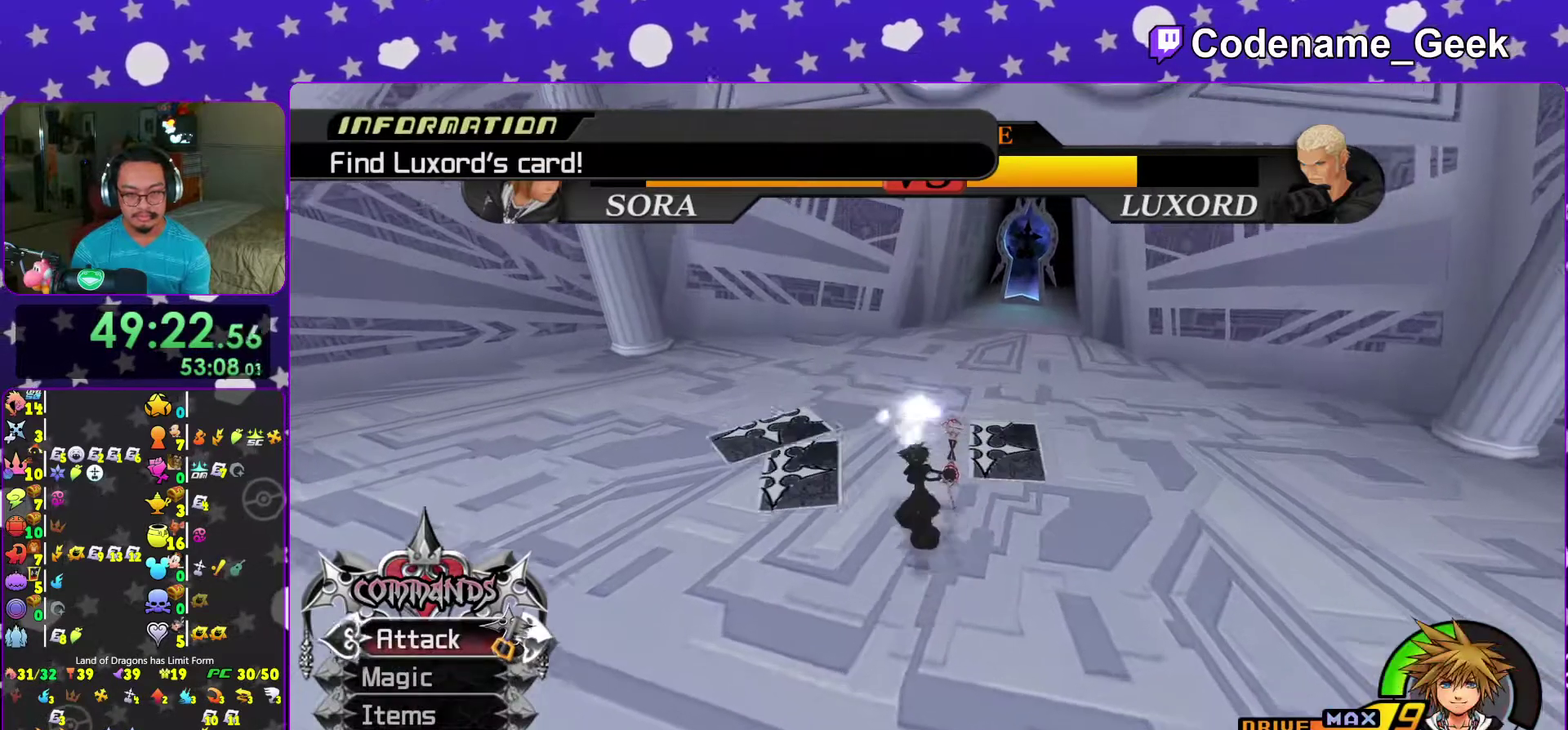
{"dt_ms": 500, "buttons": [], "left_stick": "up-left", "right_stick": "center", "events": [[33, "right_stick", "center"], [250, "left_stick", "left"], [467, "left_stick", "up-left"]]}
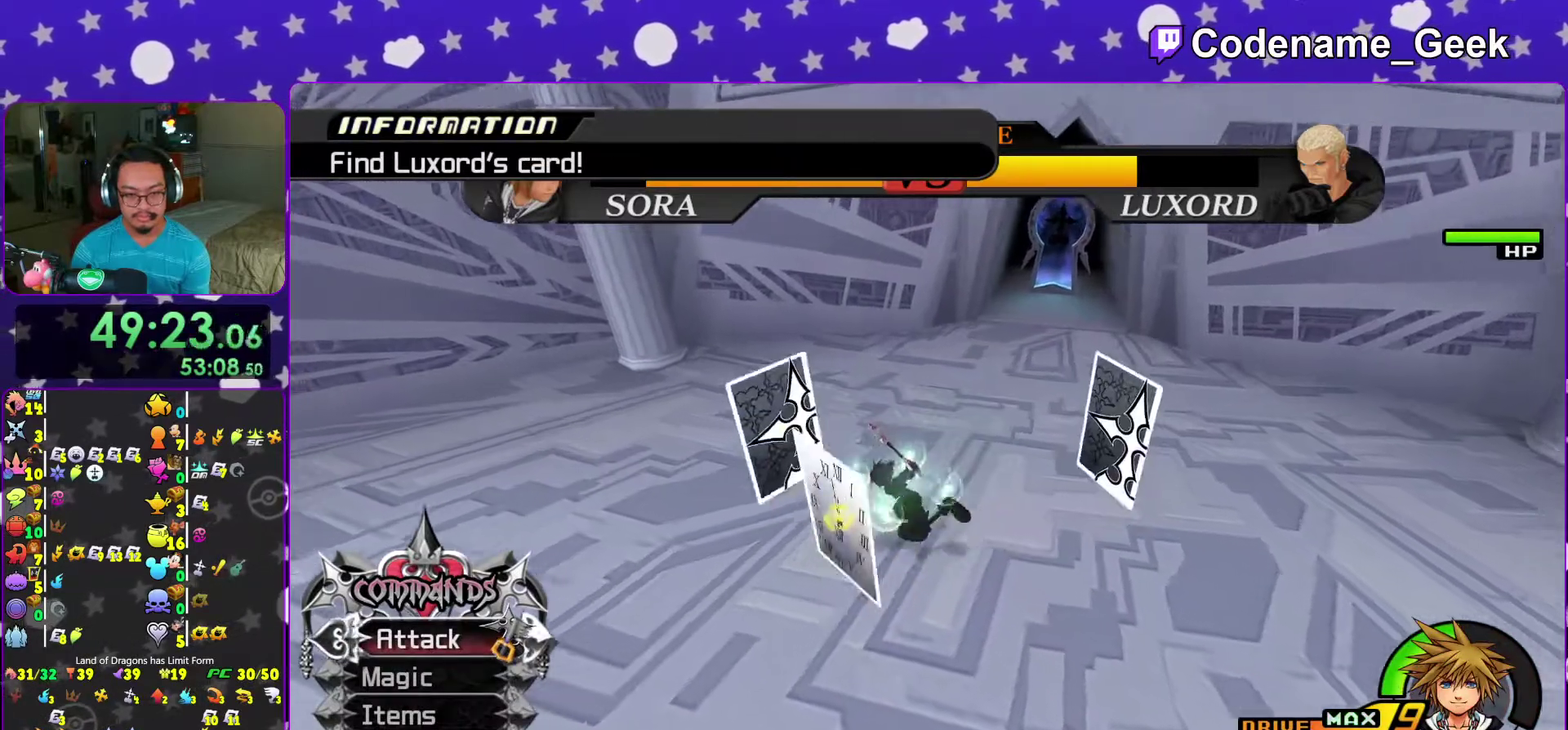
{"dt_ms": 400, "buttons": ["X"], "left_stick": "up", "right_stick": "left", "events": [[117, "right_stick", "down-left"], [167, "left_stick", "up"], [167, "right_stick", "left"], [317, "X", "down"]]}
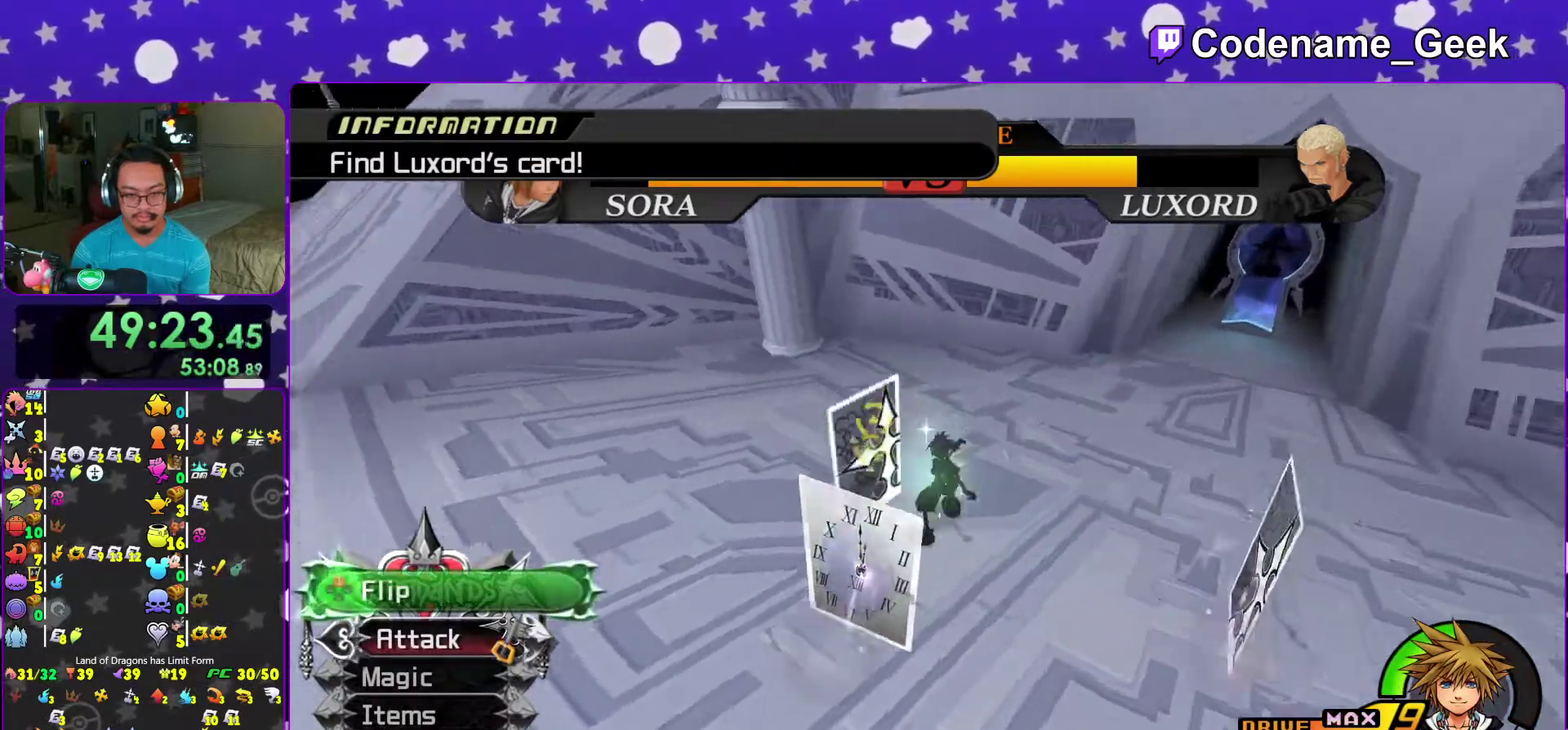
{"dt_ms": 600, "buttons": ["A"], "left_stick": "up-left", "right_stick": "center"}
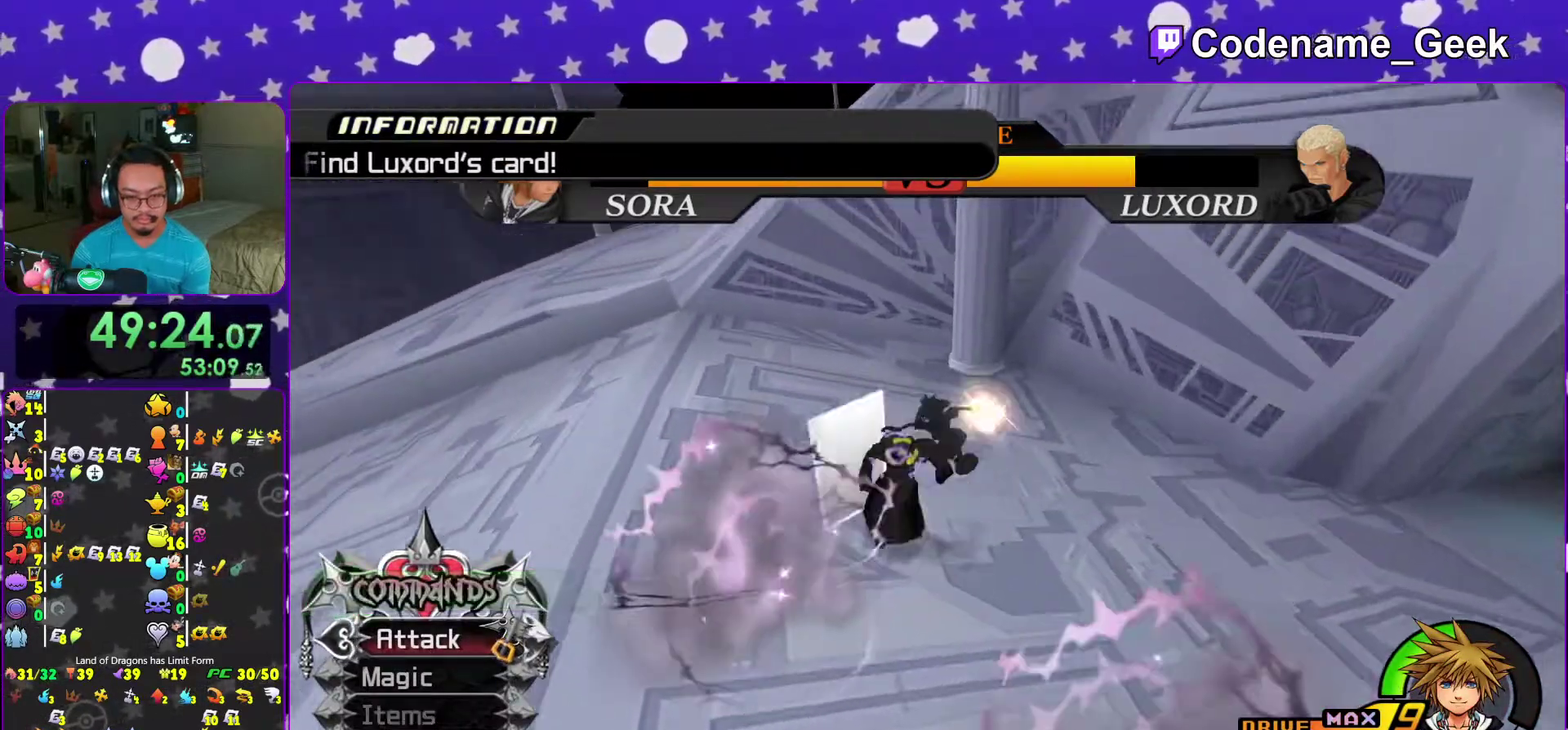
{"dt_ms": 400, "buttons": ["A"], "left_stick": "left", "right_stick": "center"}
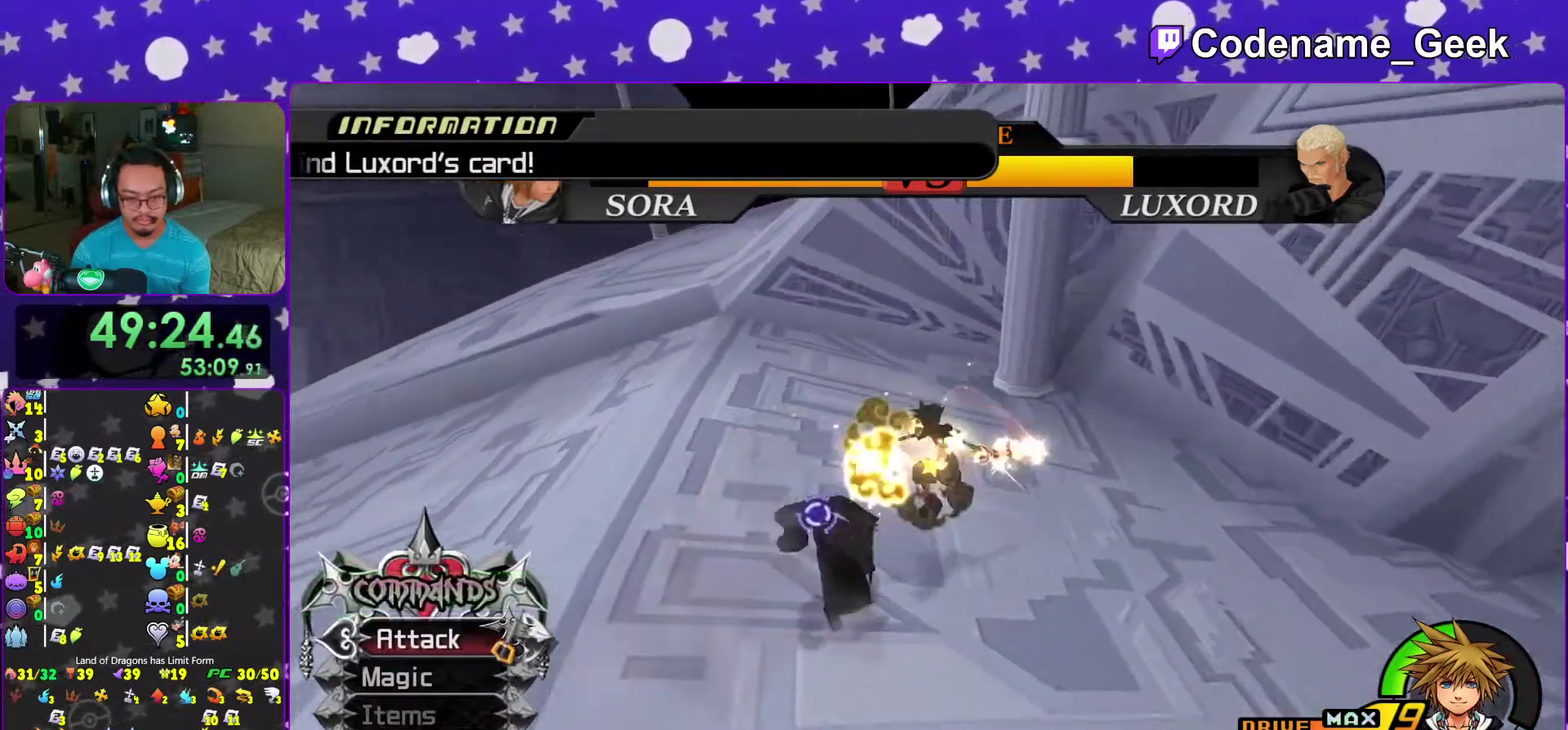
{"dt_ms": 600, "buttons": ["A"], "left_stick": "down-left", "right_stick": "center"}
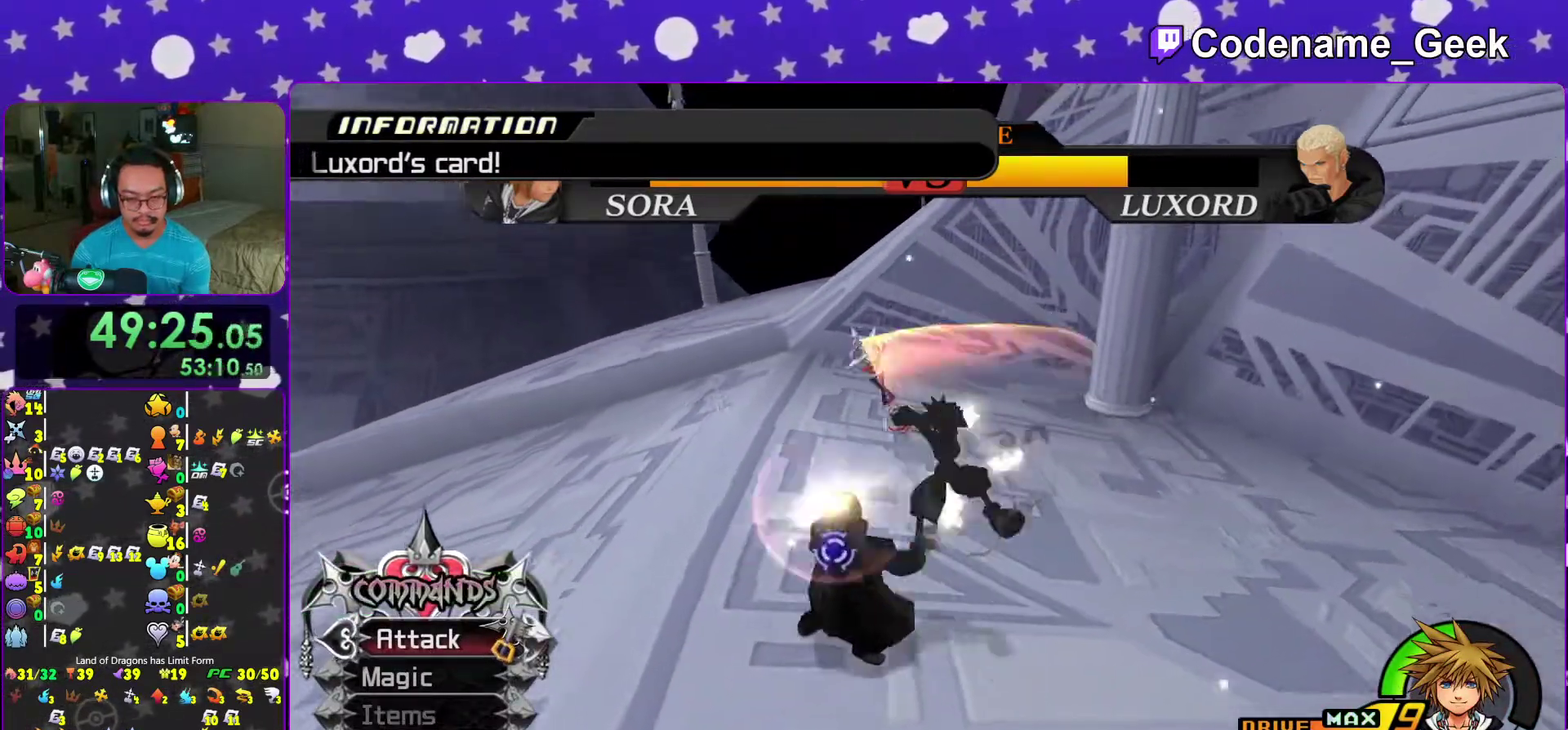
{"dt_ms": 400, "buttons": ["B"], "left_stick": "left", "right_stick": "center"}
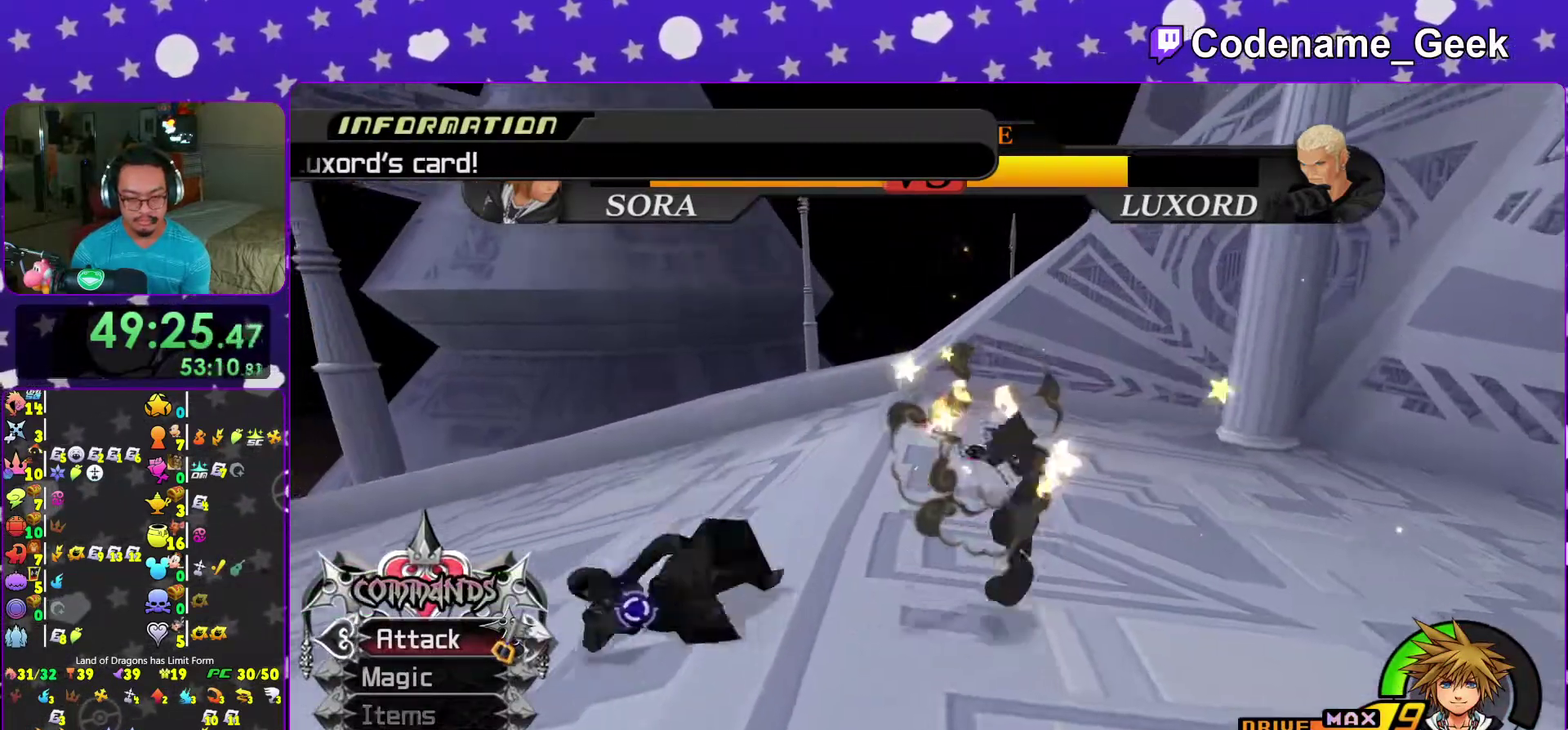
{"dt_ms": 600, "buttons": [], "left_stick": "left", "right_stick": "center"}
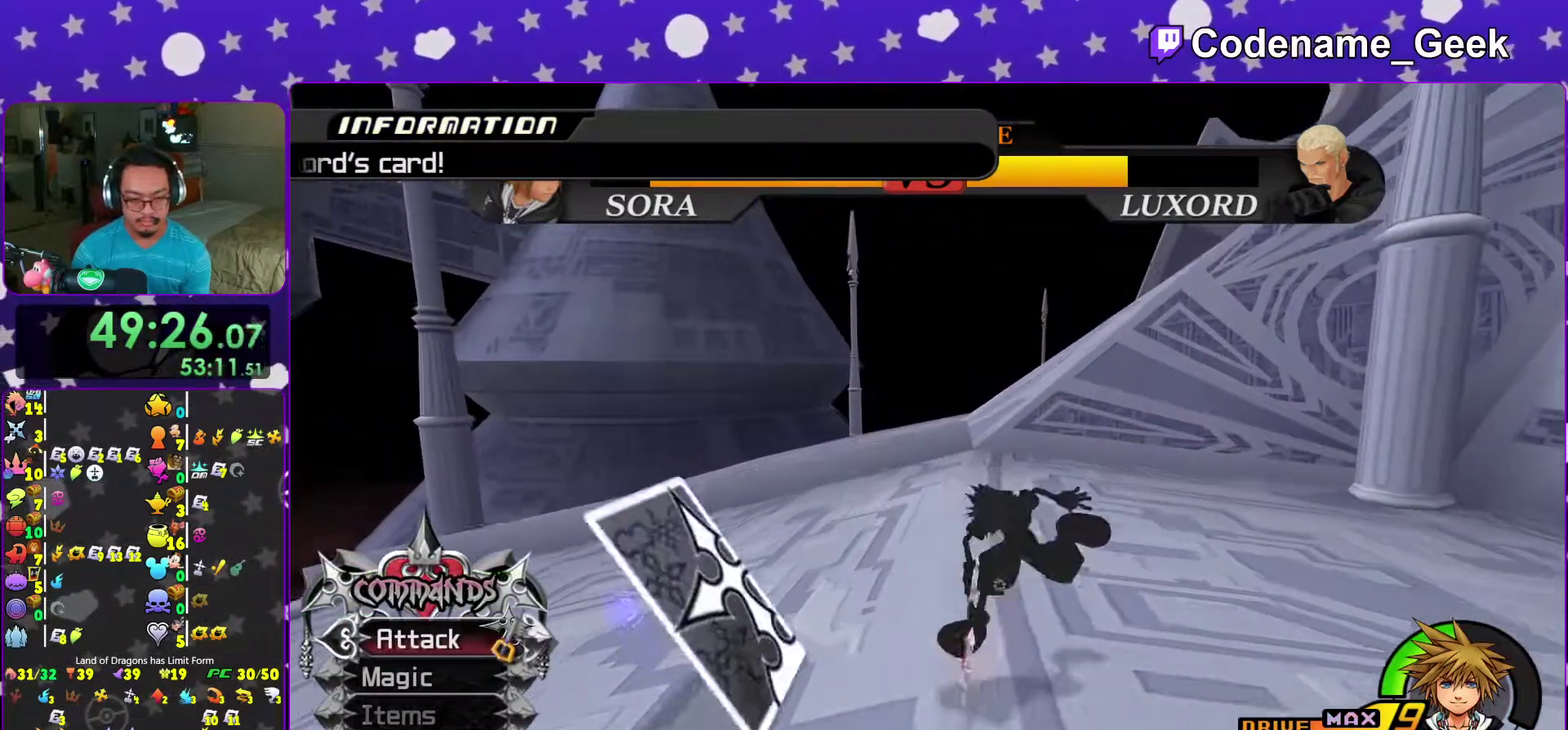
{"dt_ms": 400, "buttons": [], "left_stick": "left", "right_stick": "center", "events": [[83, "A", "down"], [200, "A", "up"], [250, "A", "down"], [400, "A", "up"]]}
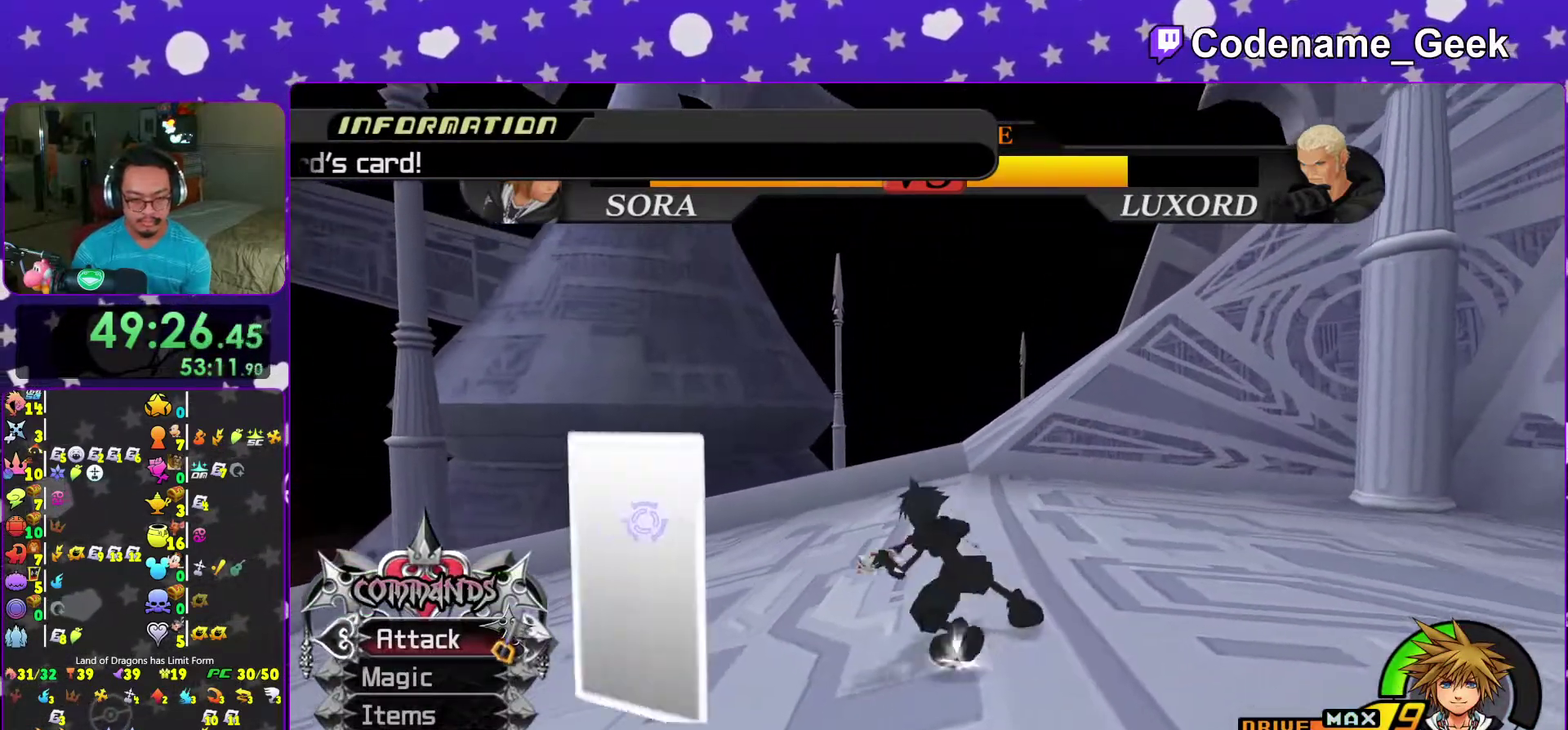
{"dt_ms": 600, "buttons": [], "left_stick": "center", "right_stick": "center", "events": [[50, "A", "down"], [200, "A", "up"], [267, "A", "down"], [383, "A", "up"], [433, "left_stick", "center"], [467, "A", "down"], [583, "A", "up"]]}
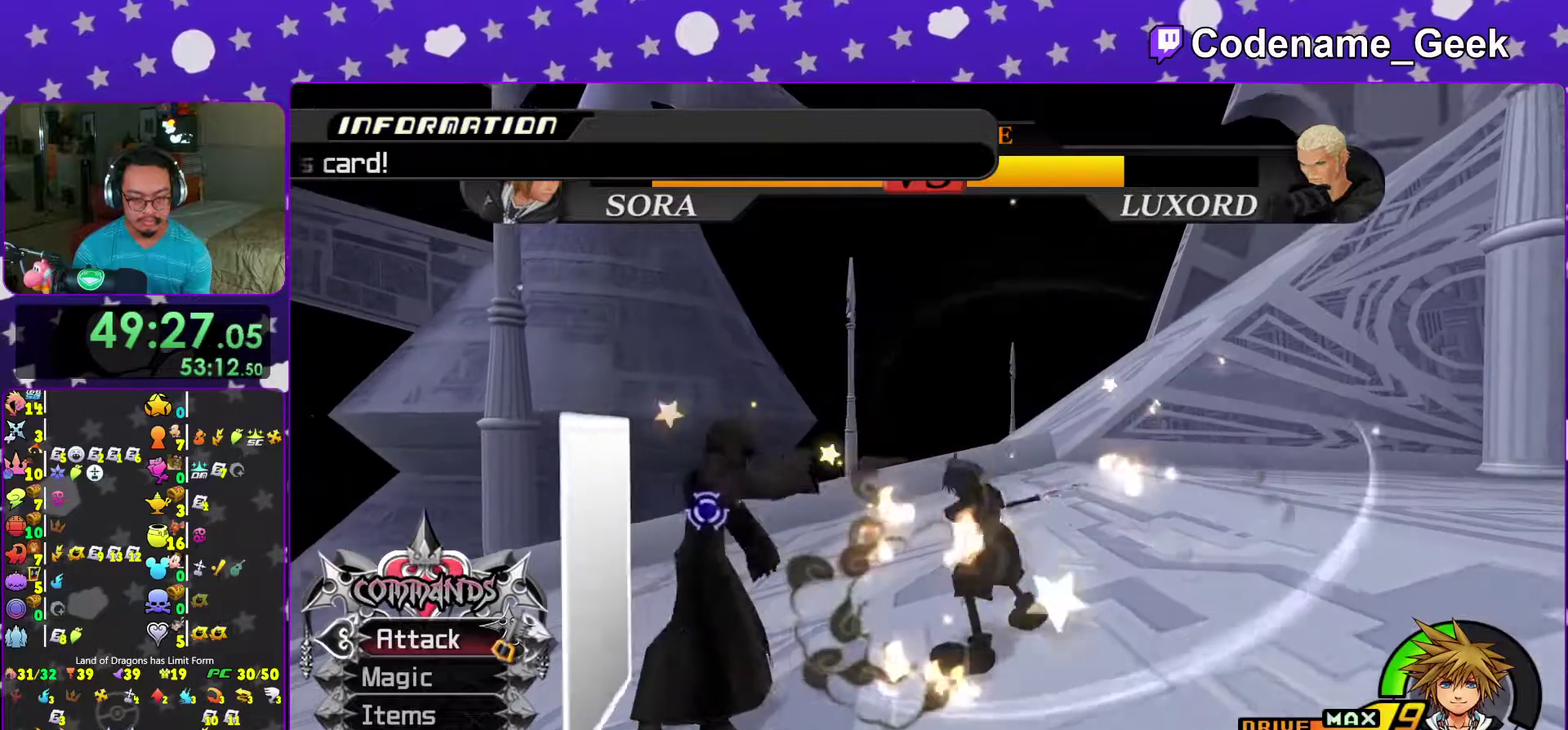
{"dt_ms": 400, "buttons": [], "left_stick": "center", "right_stick": "down-left", "events": [[250, "right_stick", "down-left"]]}
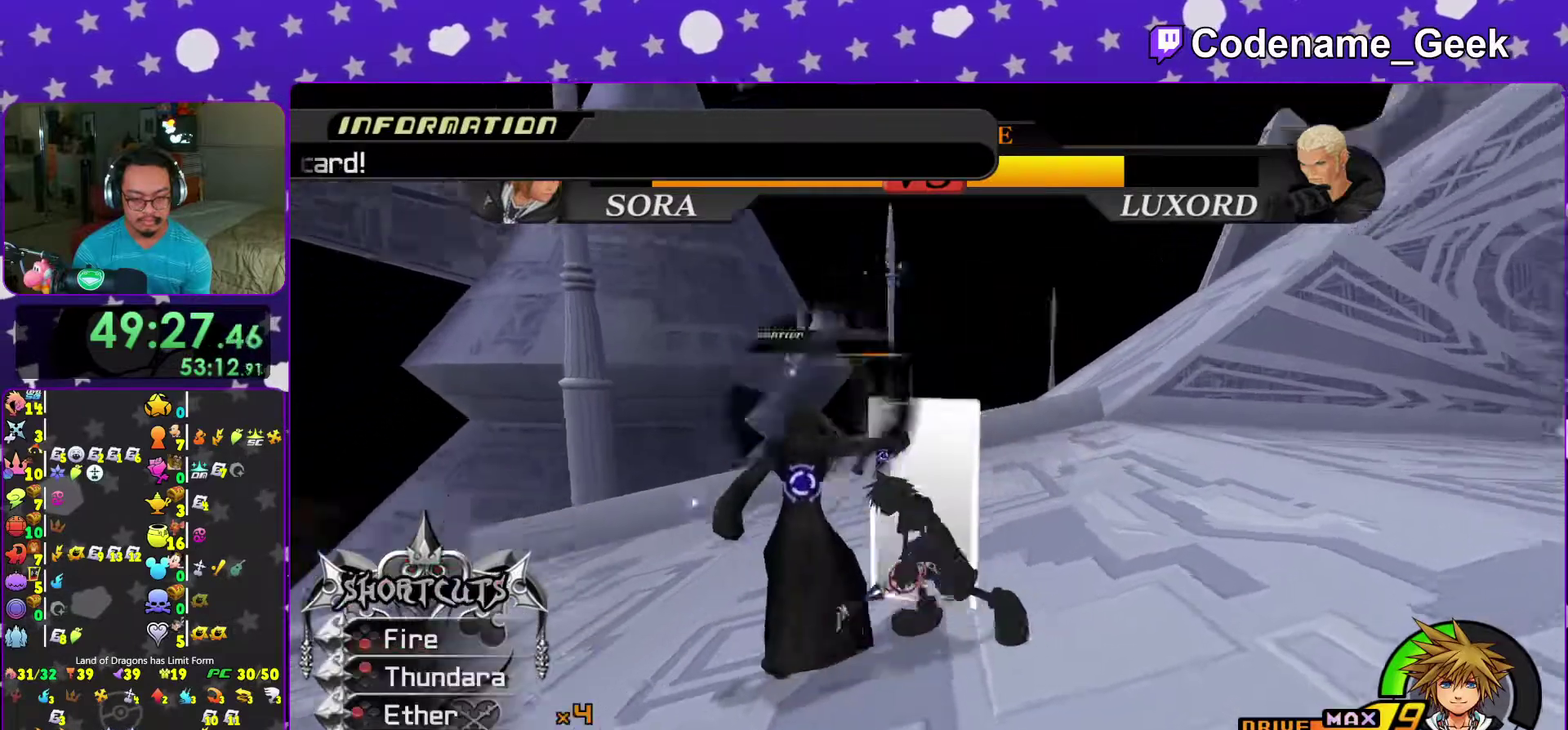
{"dt_ms": 600, "buttons": [], "left_stick": "down-left", "right_stick": "down-right", "events": [[33, "right_stick", "down"], [83, "left_stick", "down-left"], [183, "right_stick", "center"], [250, "left_stick", "down"], [317, "right_stick", "down-right"], [417, "right_stick", "center"], [550, "left_stick", "down-left"], [550, "right_stick", "down-right"]]}